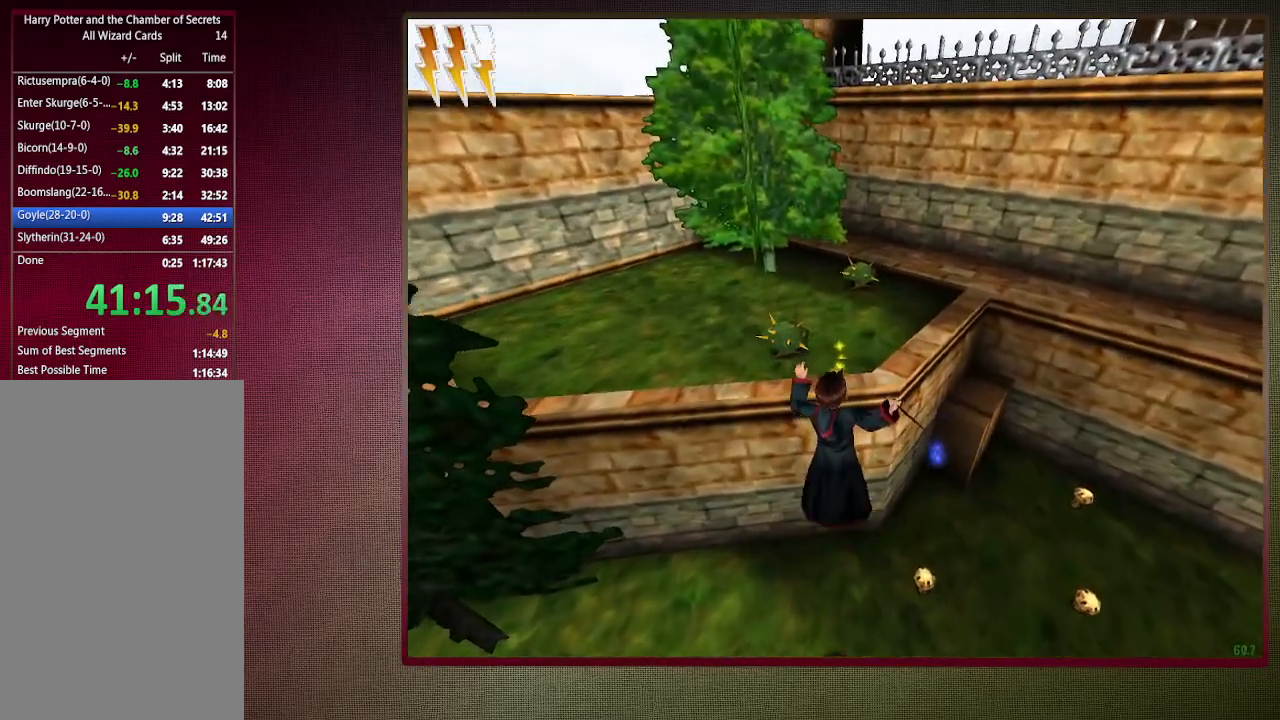
Gameplay with keyboard and mouse; each line is a JSON object with the keys and mouse buttons held at the frame after it. "events" lists presses ("down") and releases ("up") of "1", "2", "3", "4", "a", "alt", "c", "ctrl", "d", "down", "e", "escape", "f1", "left", "q", "return", "right", "s", "shift", "space", "tab", "up", "v", "w", "x", "z", "mouse_left", "mouse_wheel" and "mouse_right" between this image and that frame as [ms after this image, input, new state], when the widget could be followed in between. "mouse_left", "mouse_wheel", "mouse_right" = the "left", "wheel", "right" buttons of the "mouse" list. No other keys are recorded. "wheel" means that the mouse wheel is clicked or scrolled. Mouse movement is not recorded.
{"keys": ["f1"], "mouse": [], "events": [[100, "mouse_left", "up"], [100, "w", "up"], [150, "mouse_left", "down"], [150, "shift", "up"], [150, "space", "up"], [250, "escape", "down"], [250, "mouse_left", "up"], [350, "escape", "up"], [467, "f1", "down"]]}
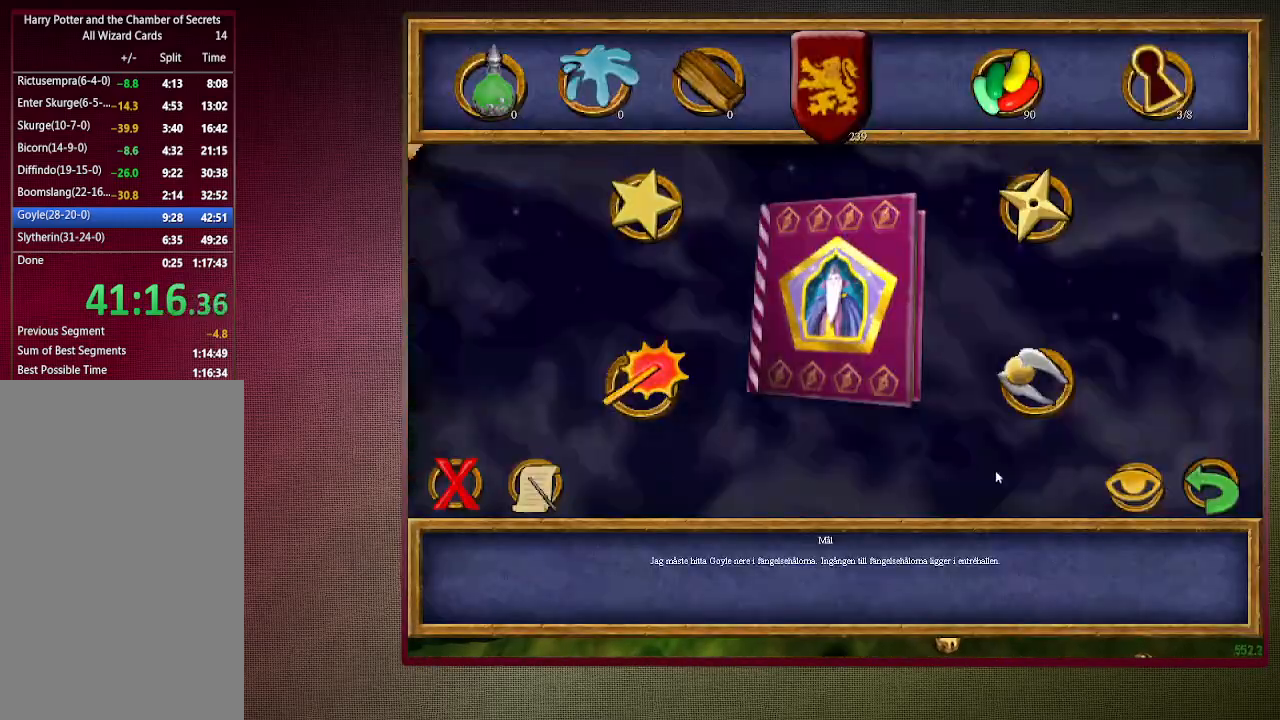
{"keys": [], "mouse": ["left"], "events": [[17, "f1", "up"], [500, "mouse_left", "down"]]}
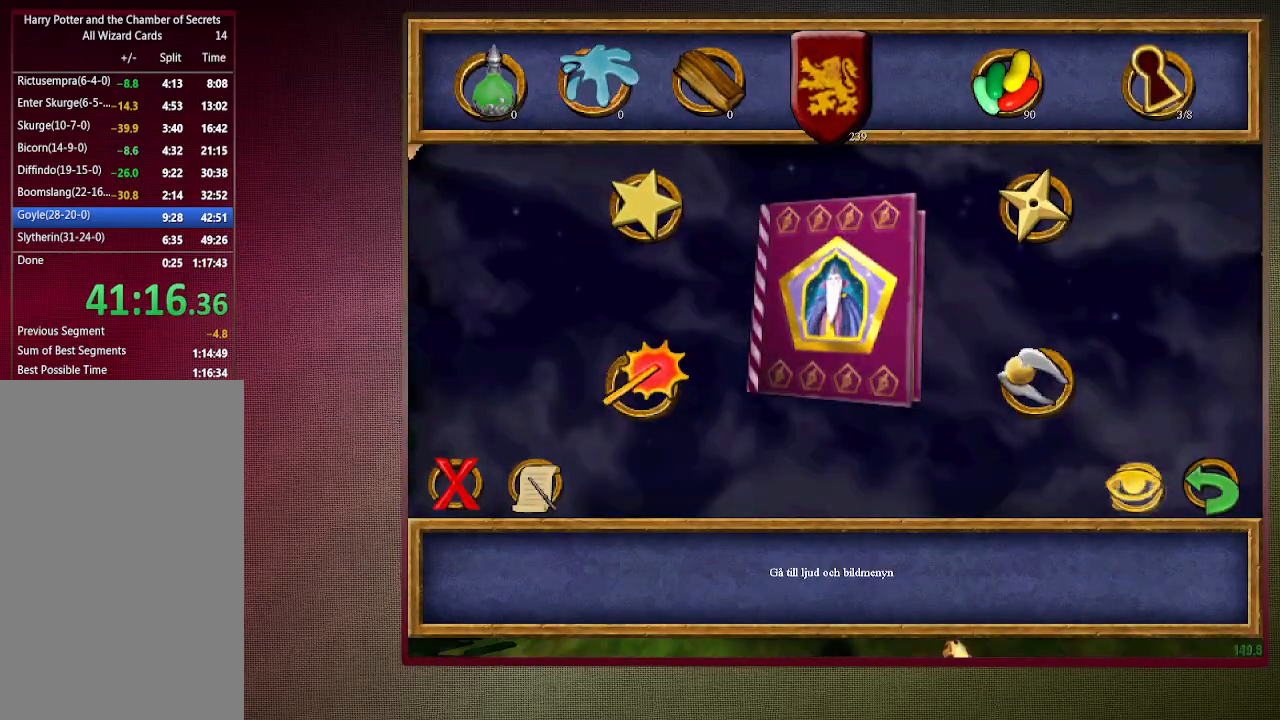
{"keys": [], "mouse": [], "events": [[83, "mouse_left", "up"]]}
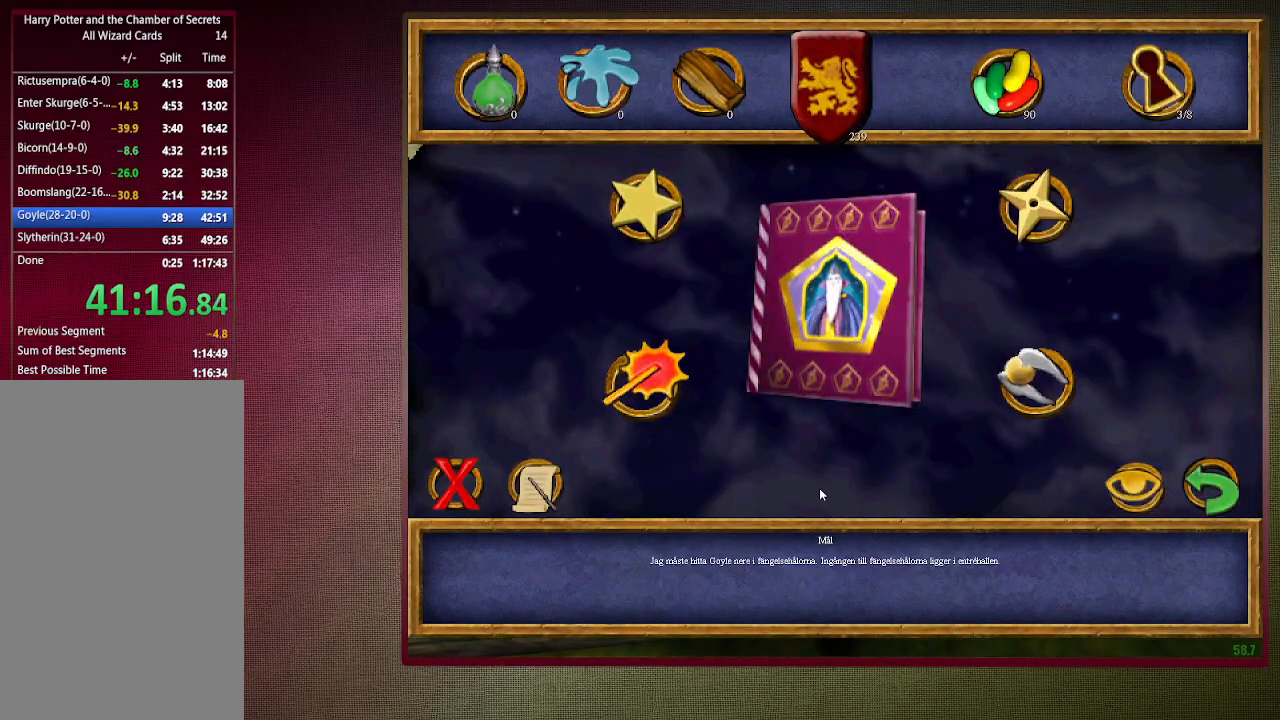
{"keys": [], "mouse": ["left"], "events": [[200, "mouse_left", "down"], [300, "mouse_left", "up"], [383, "mouse_left", "down"]]}
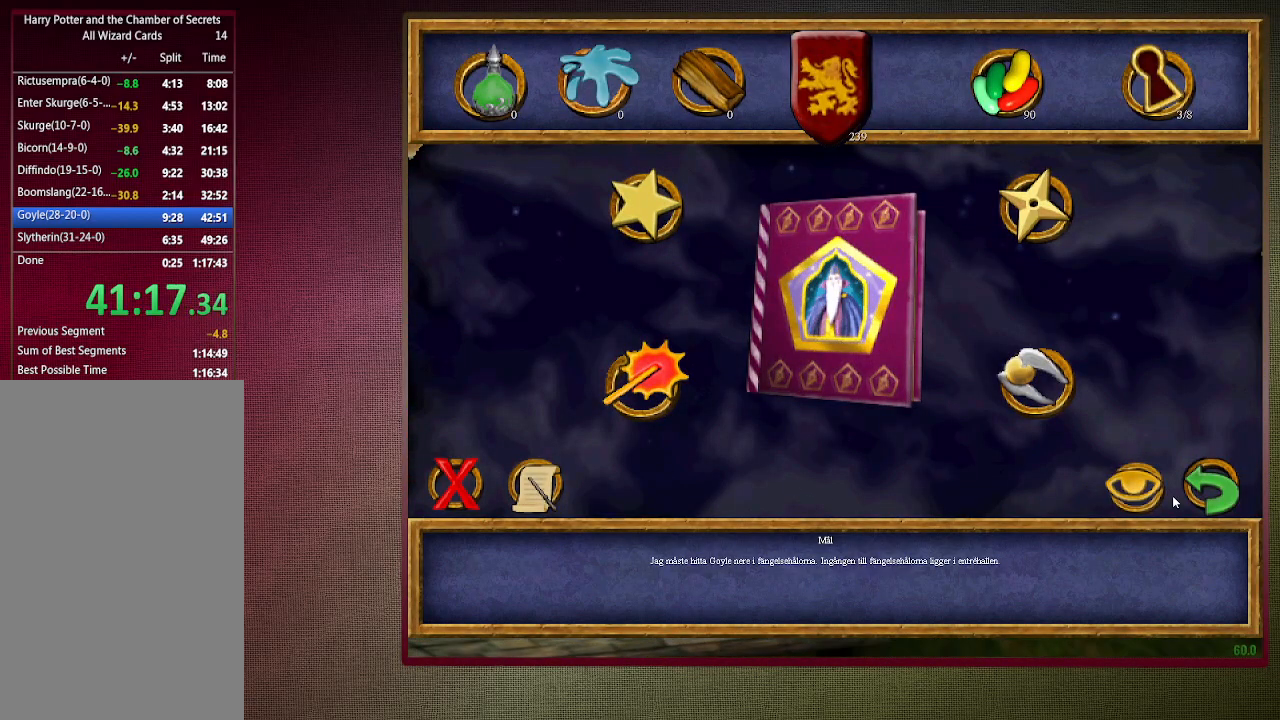
{"keys": [], "mouse": [], "events": [[17, "mouse_left", "up"], [117, "mouse_left", "down"], [217, "mouse_left", "up"], [350, "mouse_left", "down"], [467, "mouse_left", "up"]]}
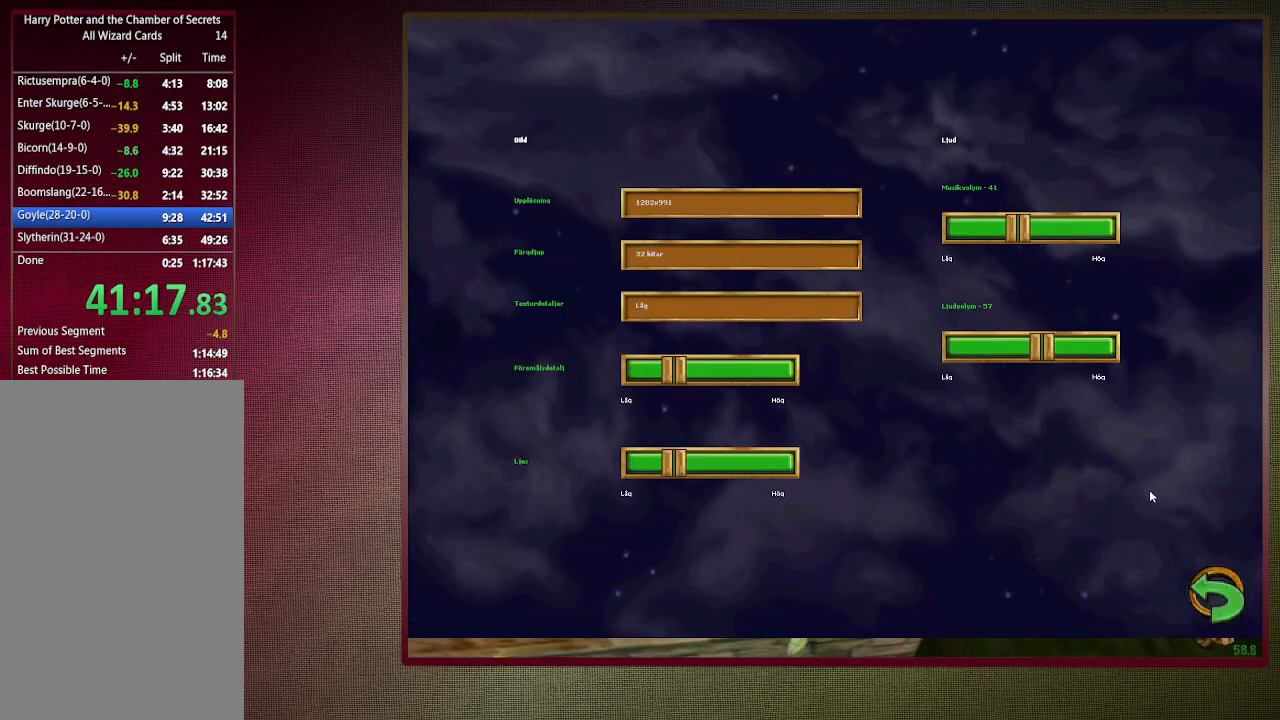
{"keys": ["d", "space"], "mouse": [], "events": [[33, "escape", "down"], [133, "escape", "up"], [233, "escape", "down"], [283, "escape", "up"], [467, "d", "down"], [467, "space", "down"]]}
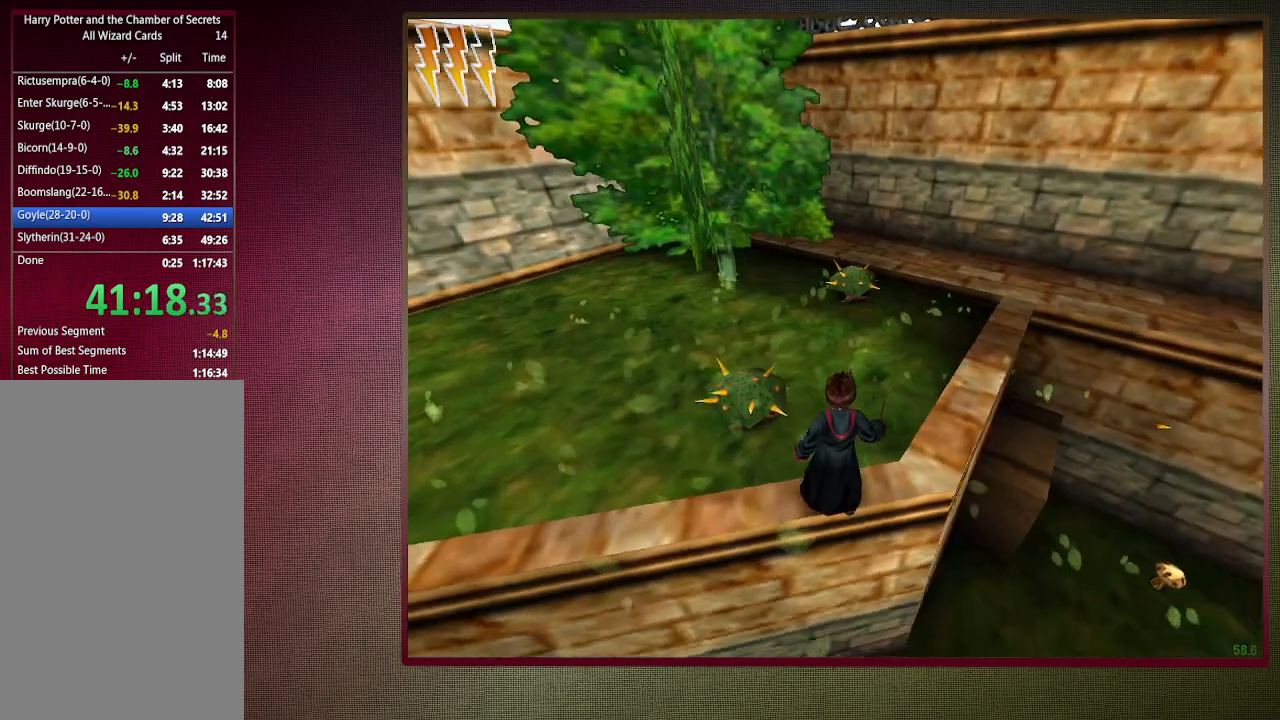
{"keys": ["d", "shift", "space", "w"], "mouse": [], "events": [[150, "w", "down"], [250, "shift", "down"]]}
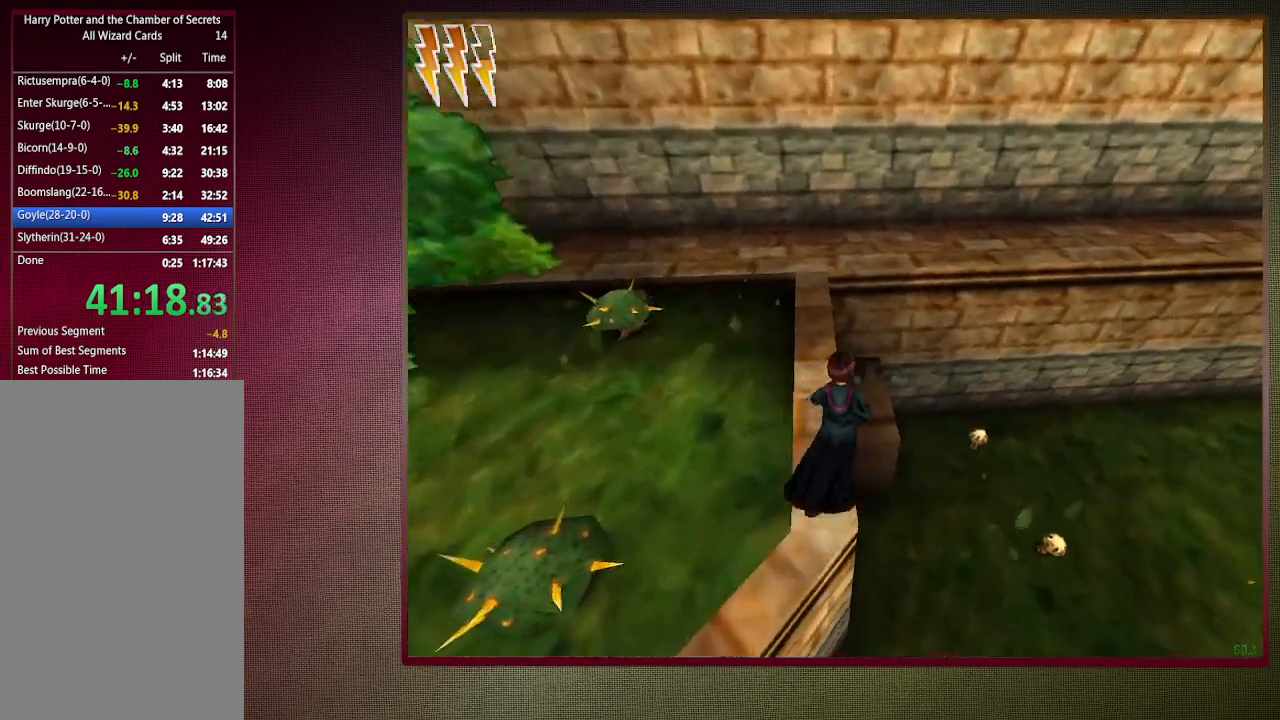
{"keys": ["a", "space"], "mouse": [], "events": [[217, "d", "up"], [350, "a", "down"], [400, "shift", "up"], [400, "w", "up"]]}
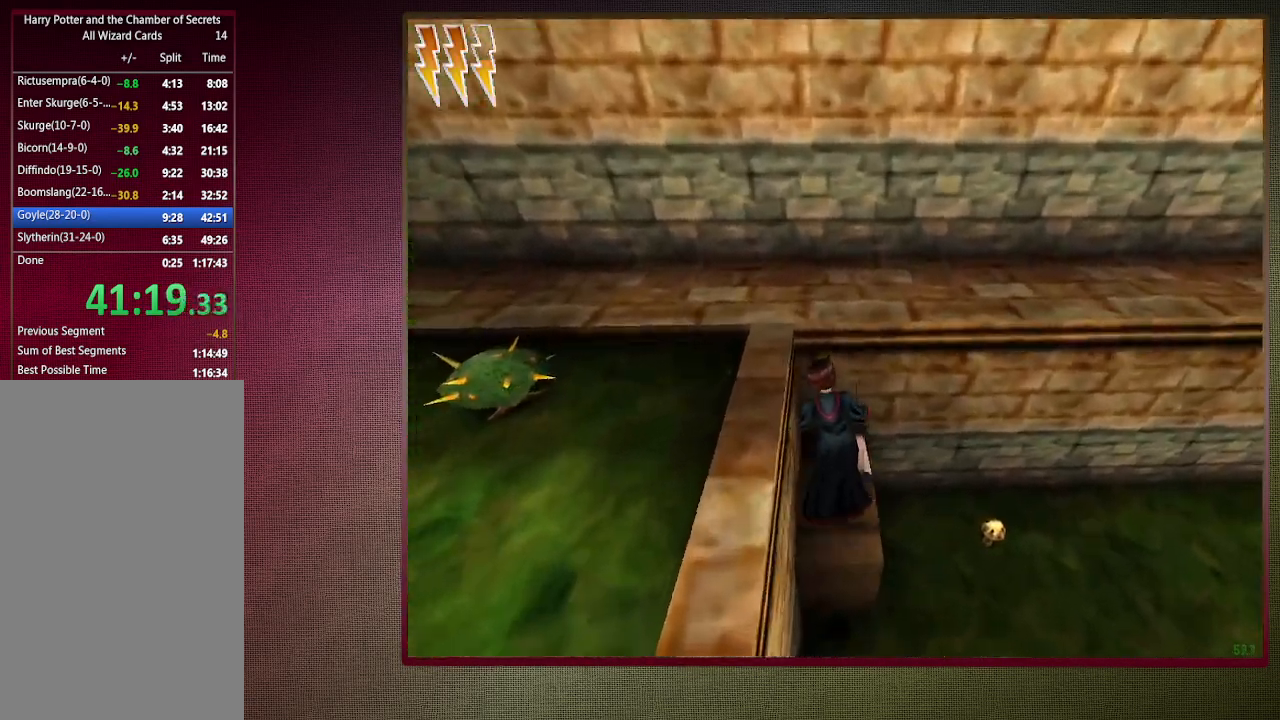
{"keys": ["shift", "space", "w"], "mouse": [], "events": [[217, "a", "up"], [267, "shift", "down"], [333, "w", "down"]]}
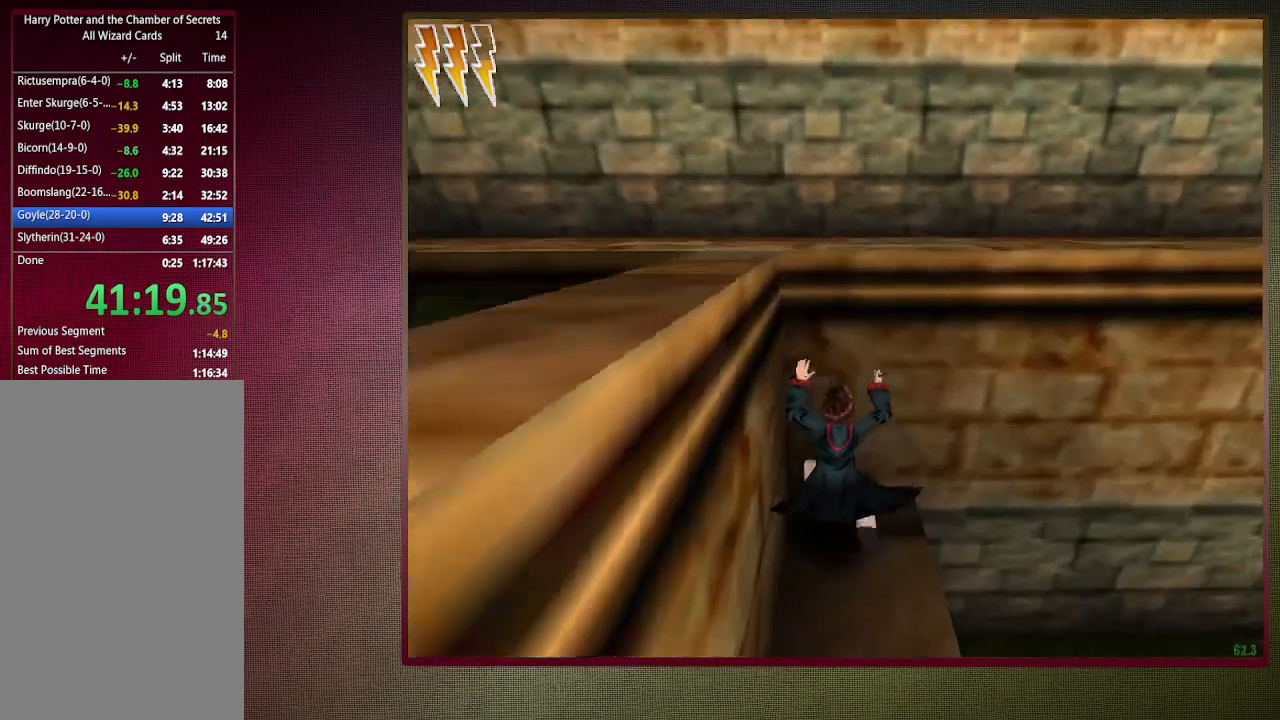
{"keys": ["space"], "mouse": ["right"], "events": [[250, "w", "up"], [300, "shift", "up"], [483, "mouse_right", "down"]]}
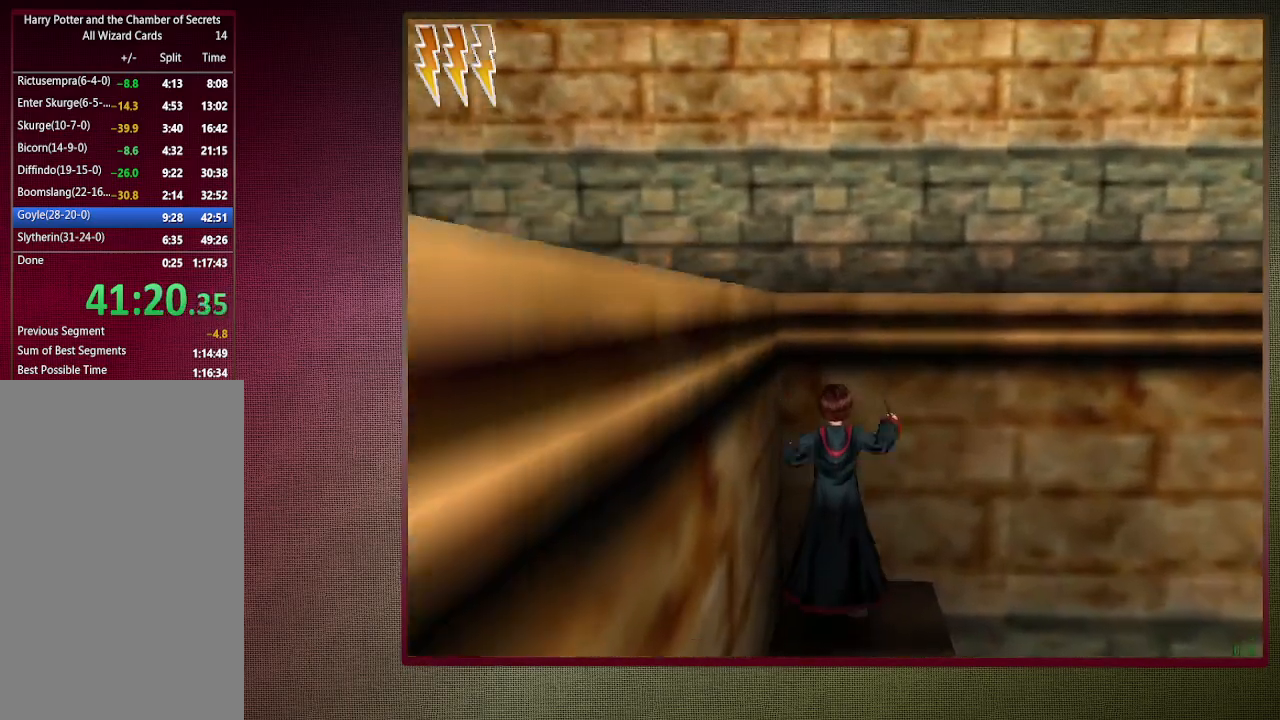
{"keys": [], "mouse": [], "events": [[83, "mouse_right", "up"], [83, "shift", "down"], [83, "w", "down"], [217, "w", "up"], [267, "shift", "up"], [267, "space", "up"], [300, "escape", "down"], [400, "escape", "up"]]}
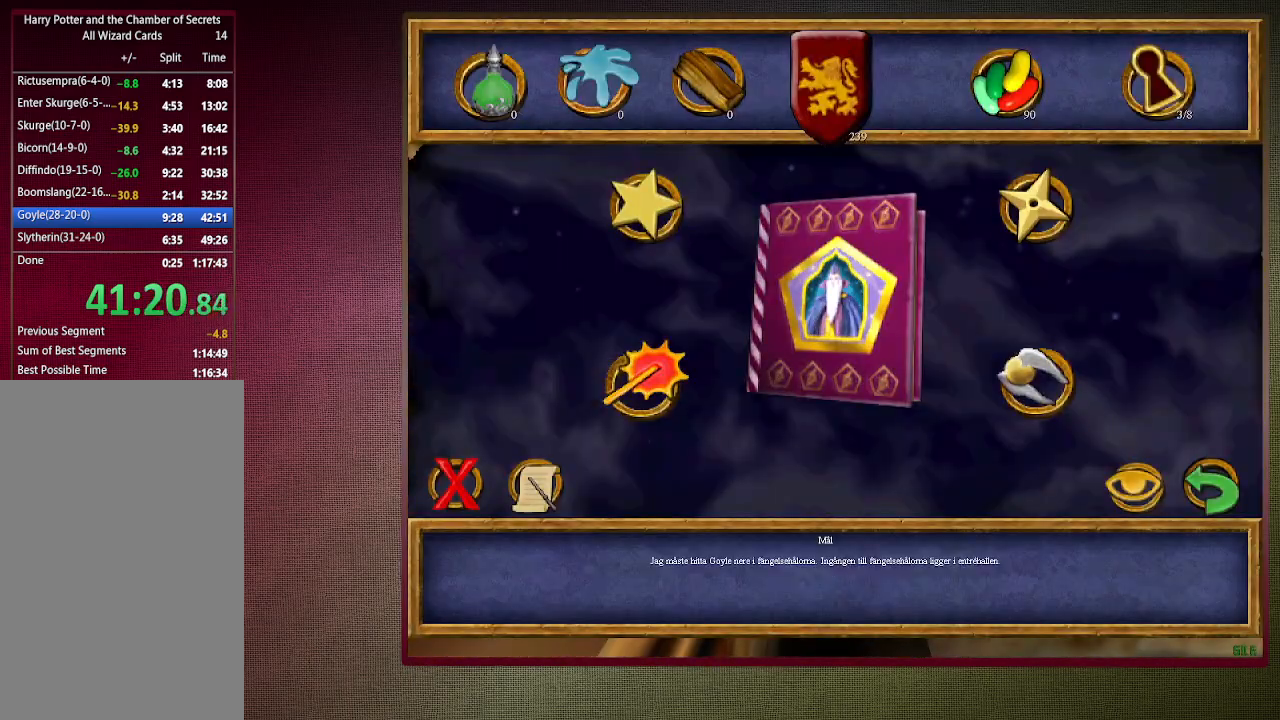
{"keys": ["f1"], "mouse": [], "events": [[417, "mouse_left", "down"], [500, "f1", "down"], [500, "mouse_left", "up"]]}
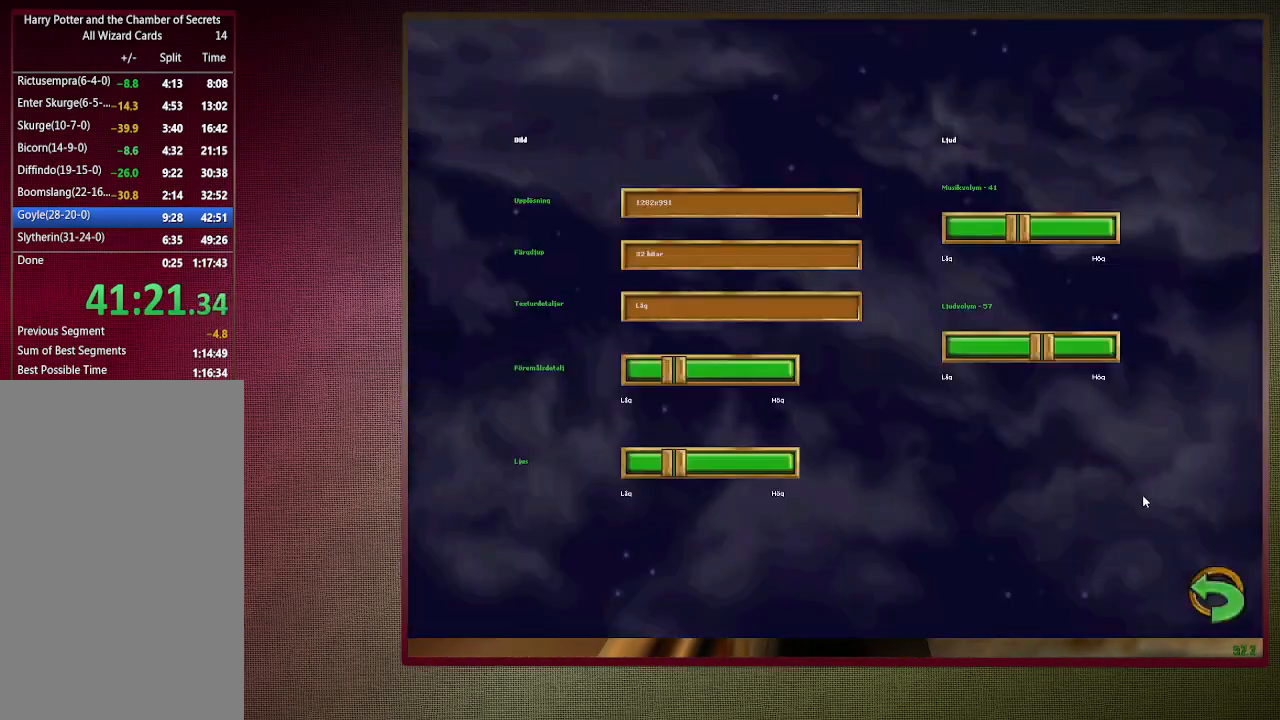
{"keys": [], "mouse": [], "events": [[100, "f1", "up"]]}
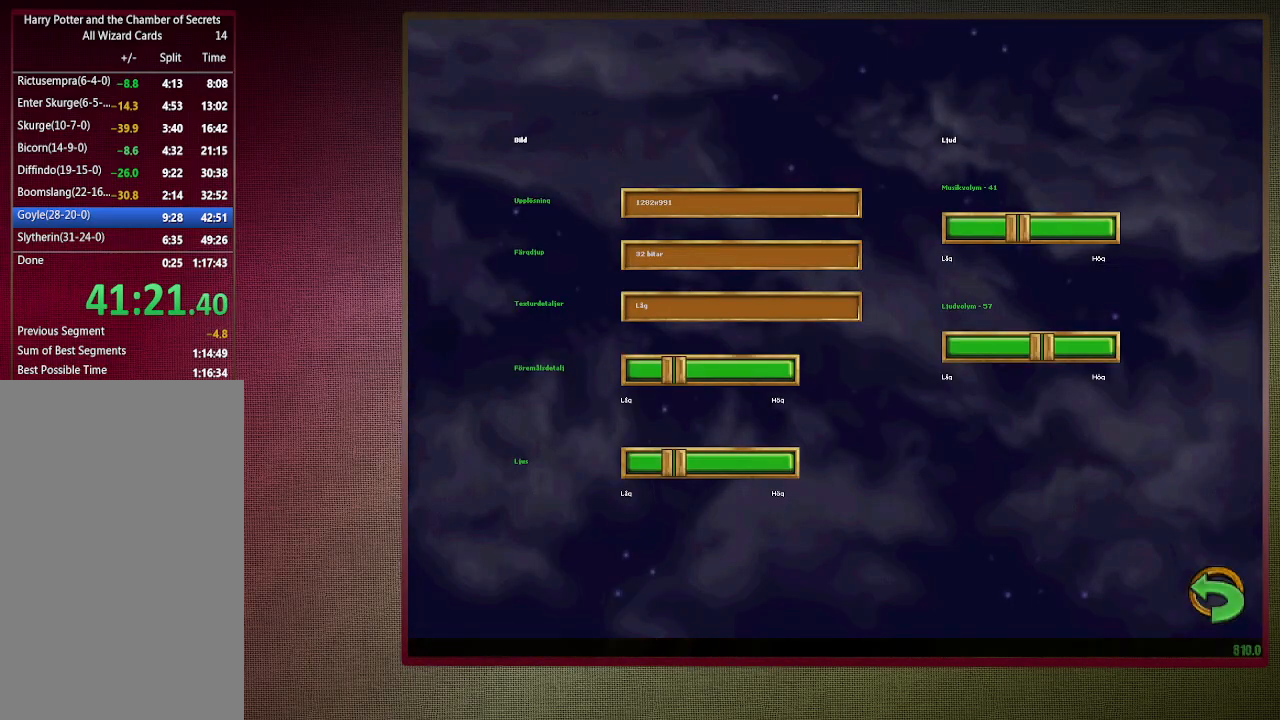
{"keys": [], "mouse": ["left"], "events": [[317, "mouse_left", "down"], [400, "mouse_left", "up"], [450, "mouse_left", "down"]]}
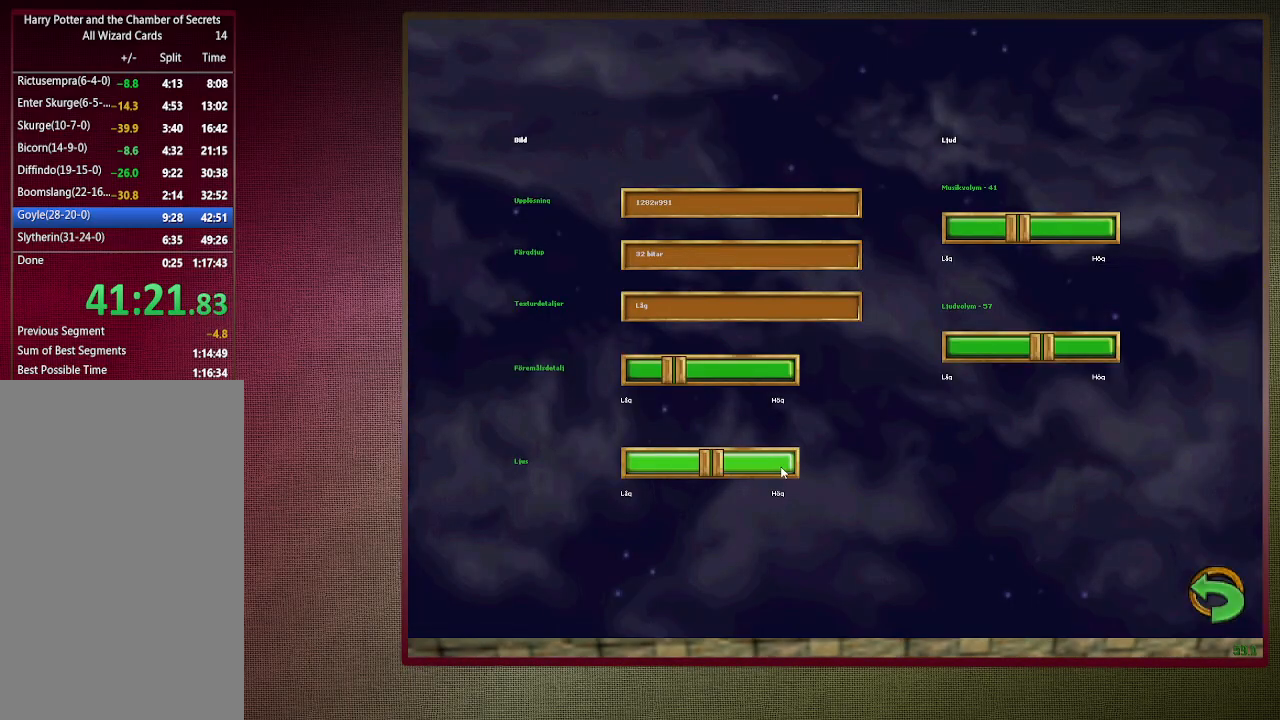
{"keys": [], "mouse": [], "events": [[100, "mouse_left", "up"], [133, "mouse_left", "down"], [233, "mouse_left", "up"], [267, "mouse_left", "down"], [367, "escape", "down"], [367, "mouse_left", "up"], [467, "escape", "up"]]}
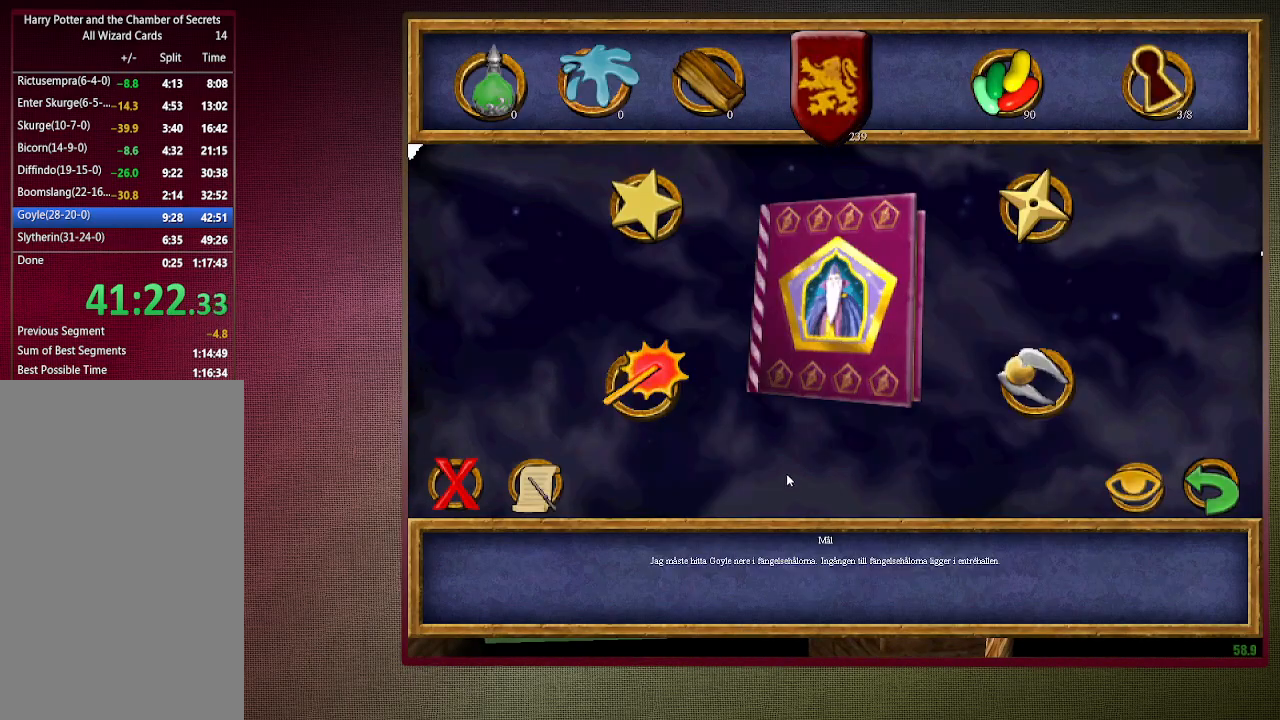
{"keys": ["shift", "space", "w"], "mouse": [], "events": [[17, "escape", "down"], [117, "escape", "up"], [200, "space", "down"], [200, "w", "down"], [300, "shift", "down"]]}
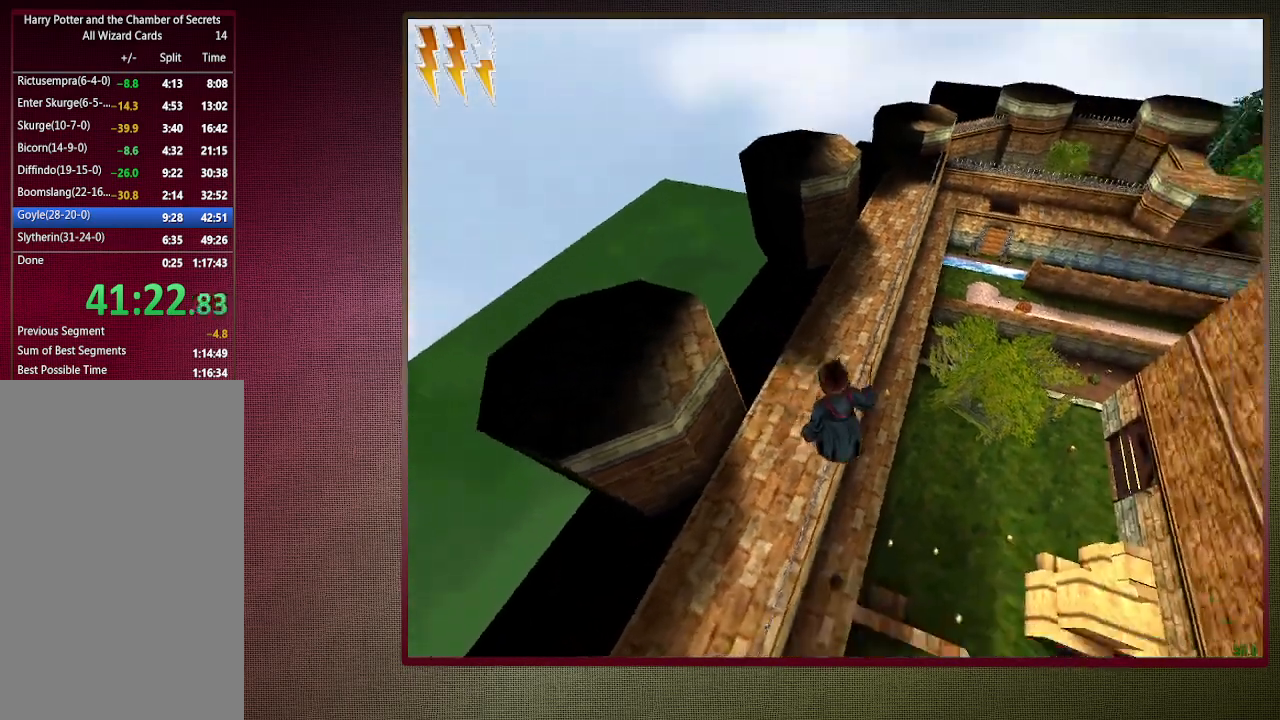
{"keys": ["a", "shift", "space", "w"], "mouse": [], "events": [[217, "d", "down"], [300, "d", "up"], [450, "a", "down"]]}
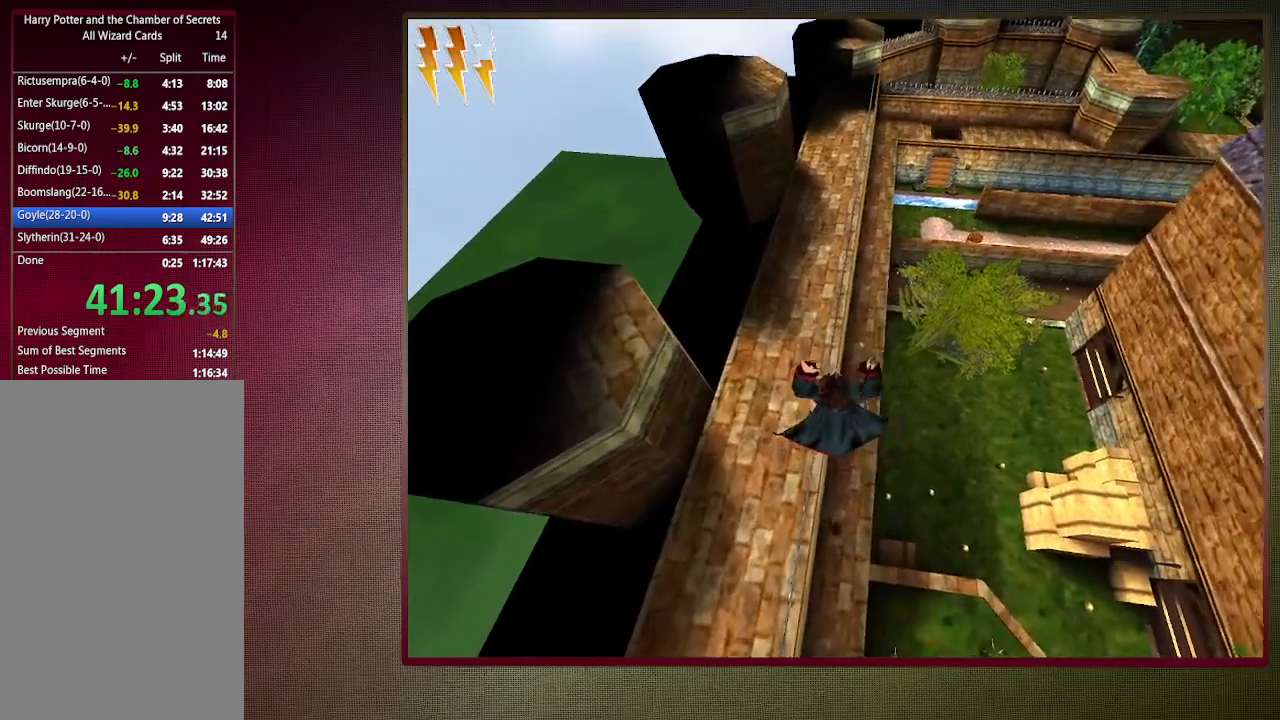
{"keys": ["shift", "space", "w"], "mouse": [], "events": [[183, "a", "up"]]}
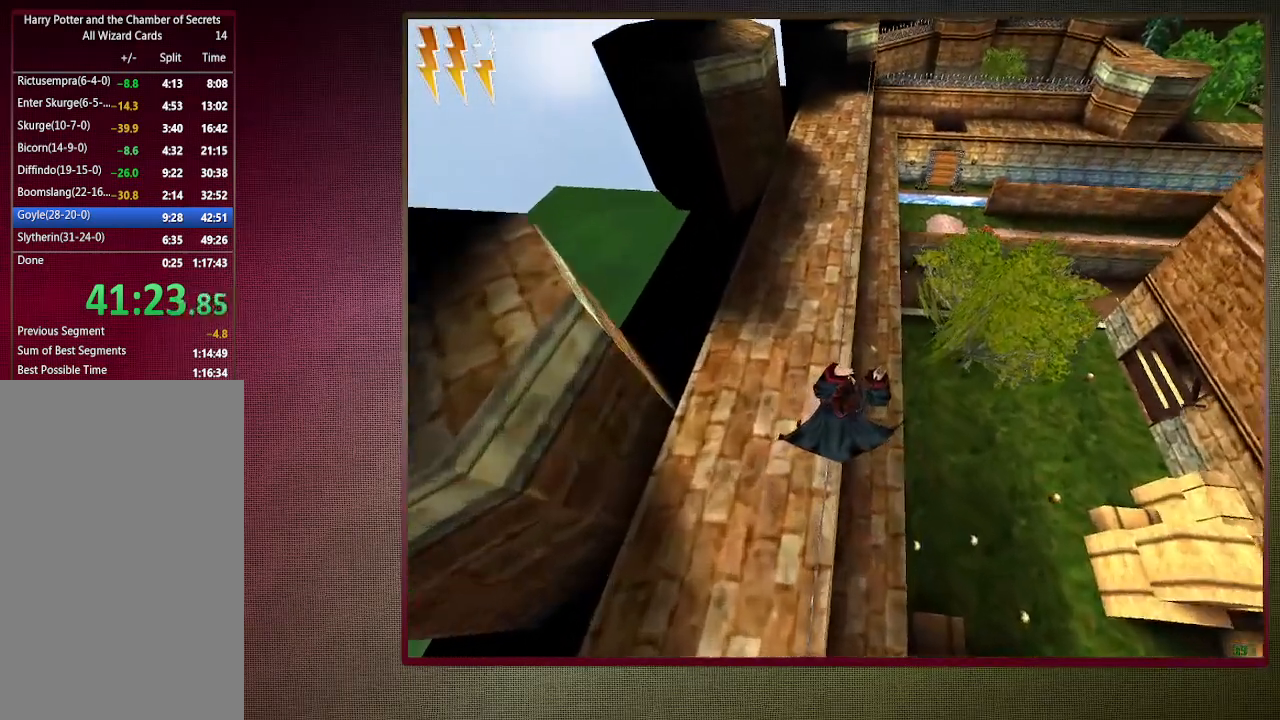
{"keys": ["shift", "space", "w"], "mouse": [], "events": []}
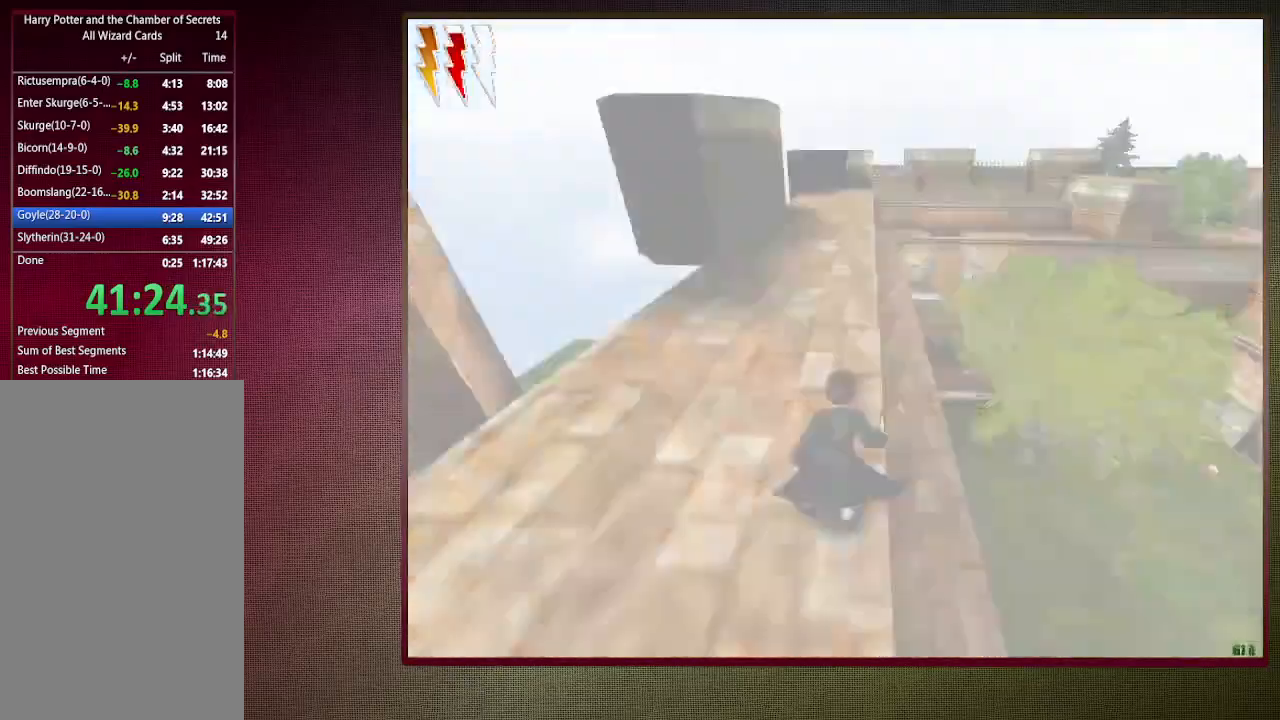
{"keys": ["shift", "space", "w"], "mouse": [], "events": []}
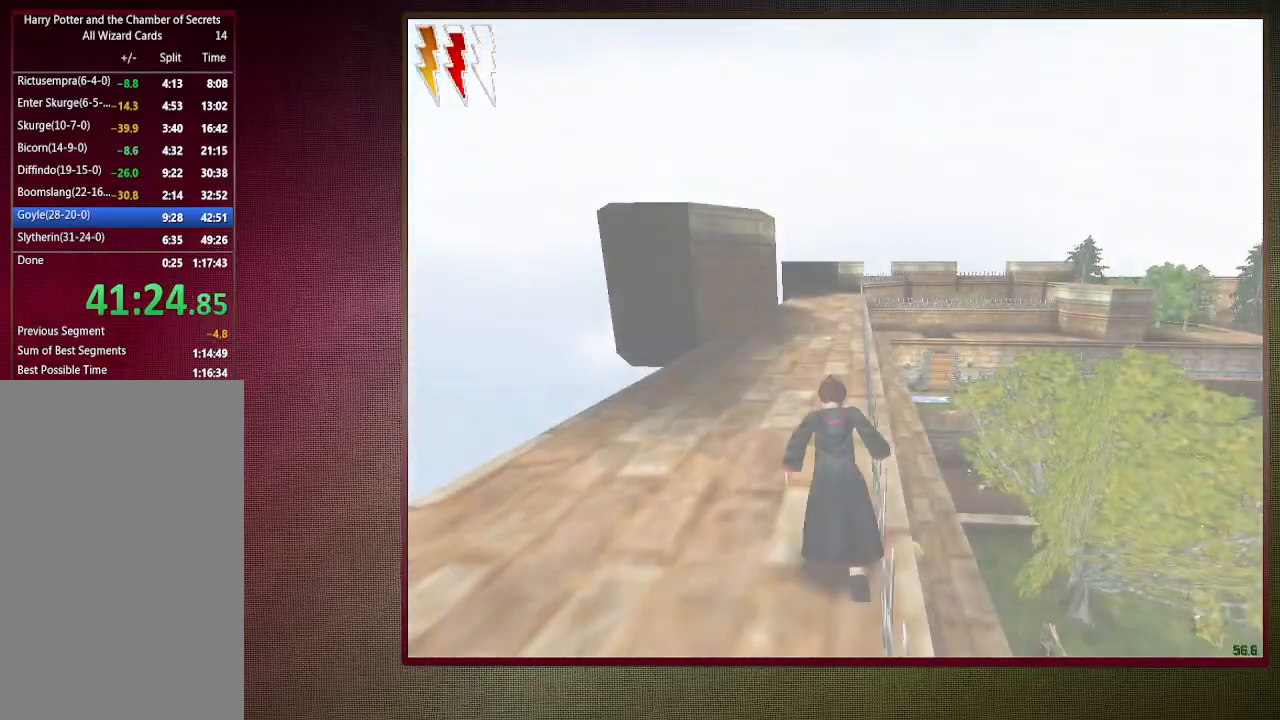
{"keys": ["shift", "space", "w"], "mouse": [], "events": []}
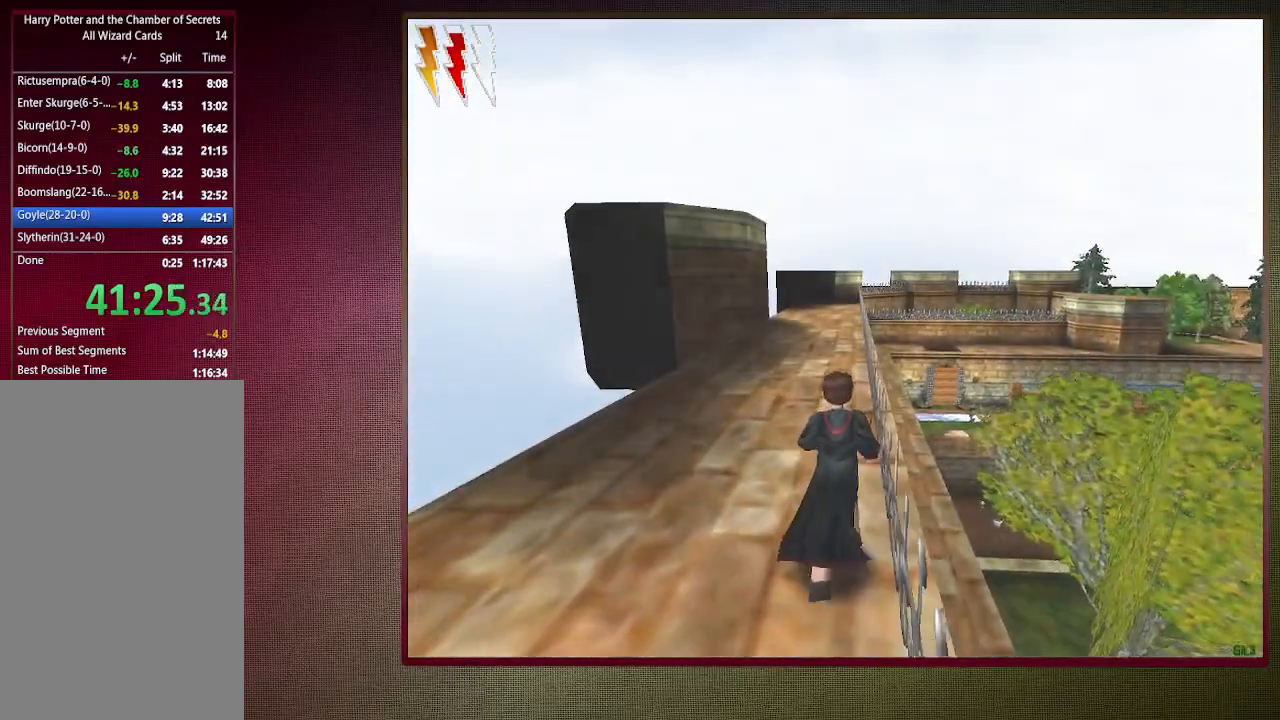
{"keys": ["shift", "space", "w"], "mouse": [], "events": []}
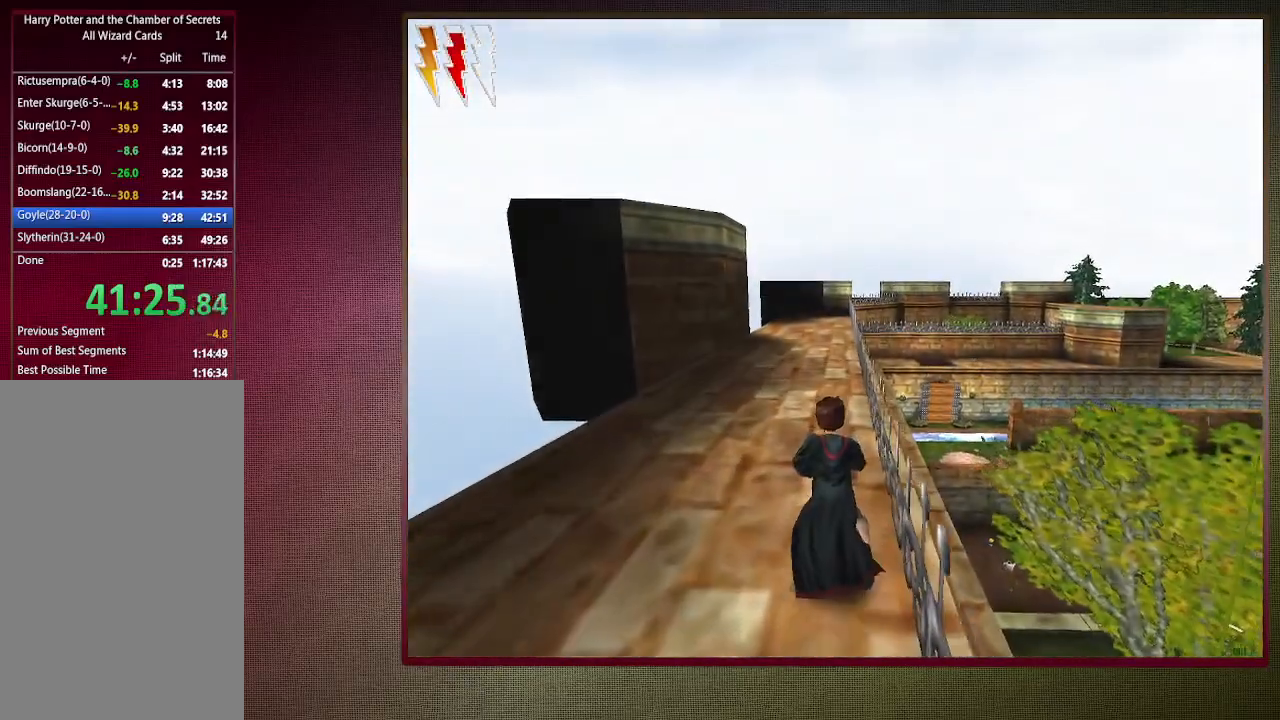
{"keys": ["shift", "space", "w"], "mouse": [], "events": []}
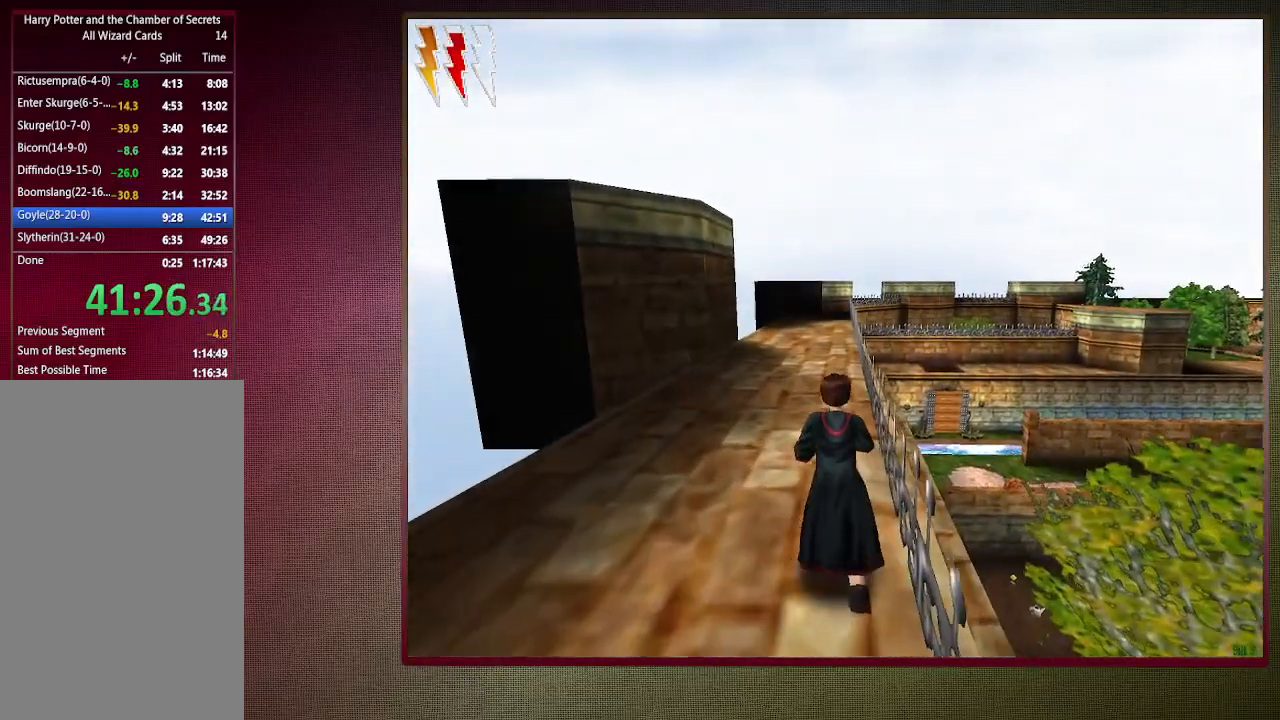
{"keys": ["shift", "space", "w"], "mouse": [], "events": []}
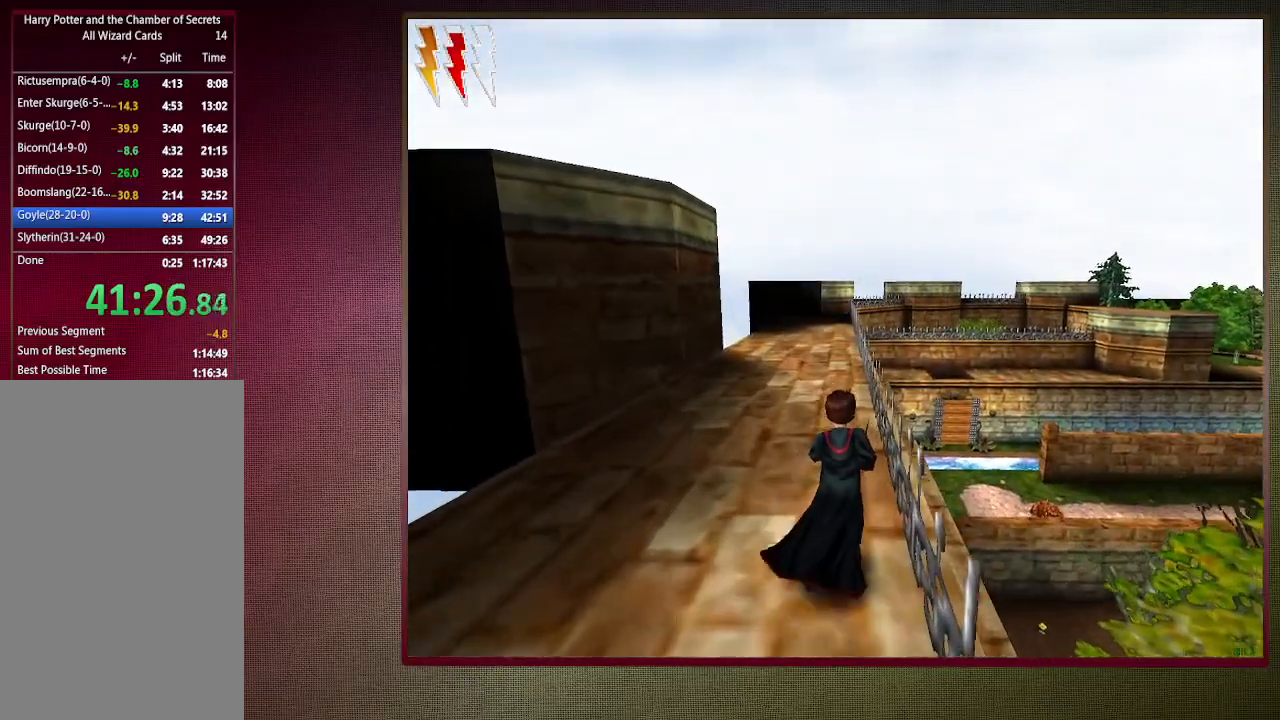
{"keys": ["shift", "space", "w"], "mouse": [], "events": []}
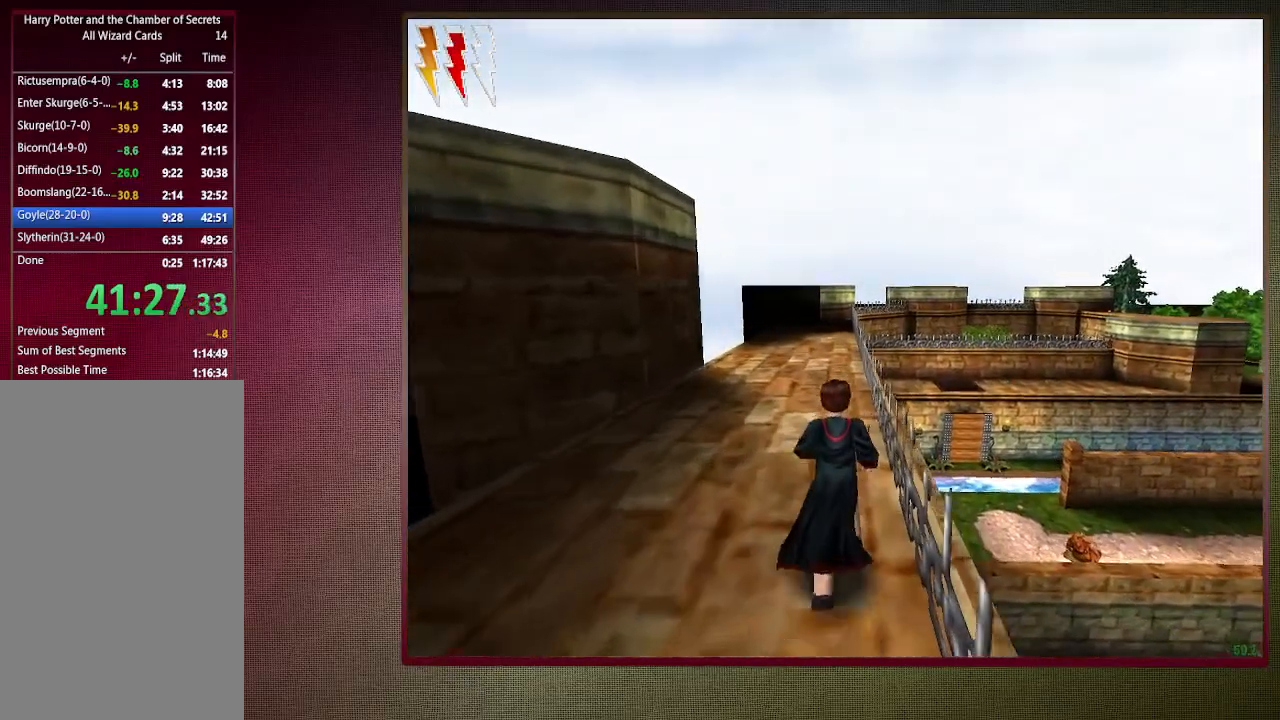
{"keys": ["shift", "space", "w"], "mouse": [], "events": []}
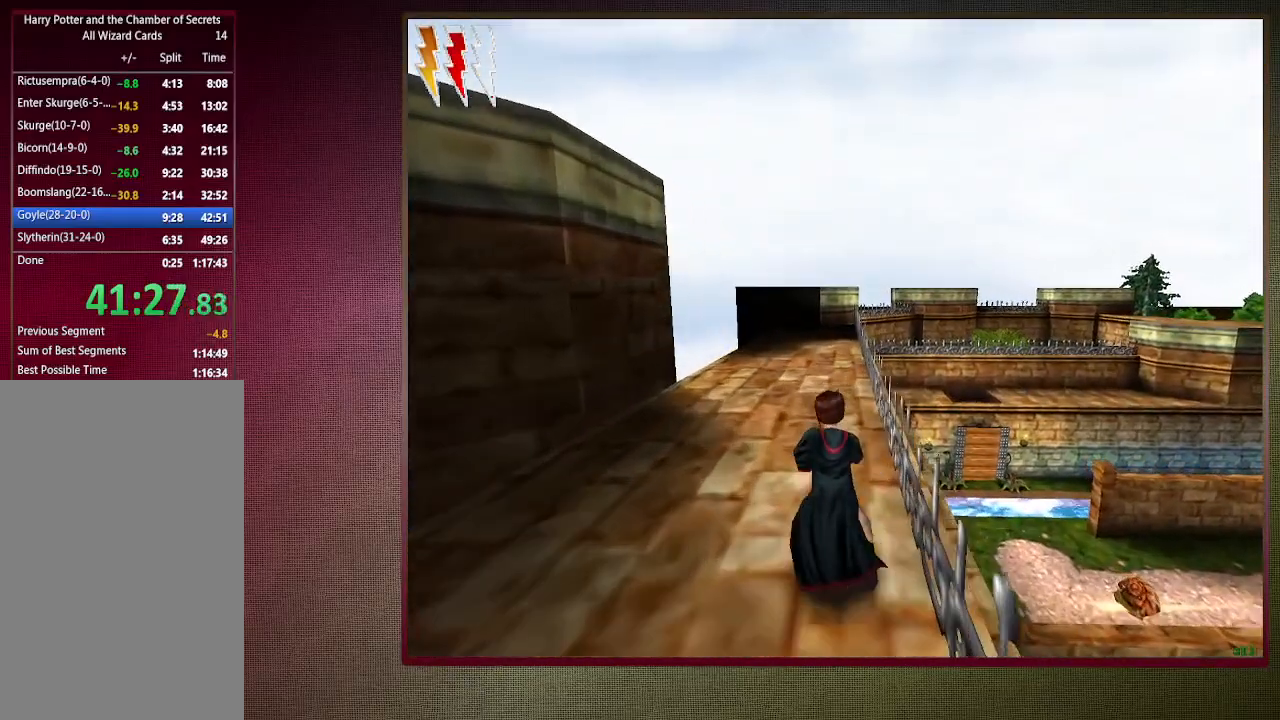
{"keys": ["shift", "space", "w"], "mouse": [], "events": []}
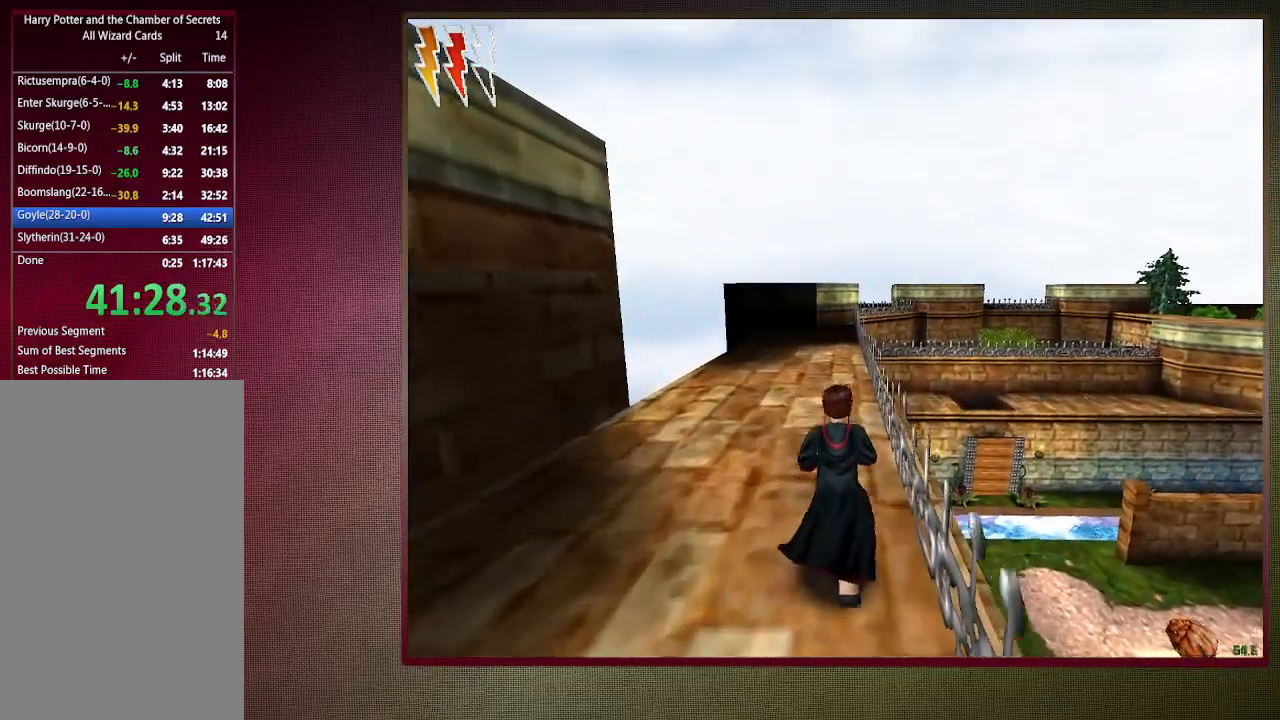
{"keys": ["shift", "space", "w"], "mouse": [], "events": []}
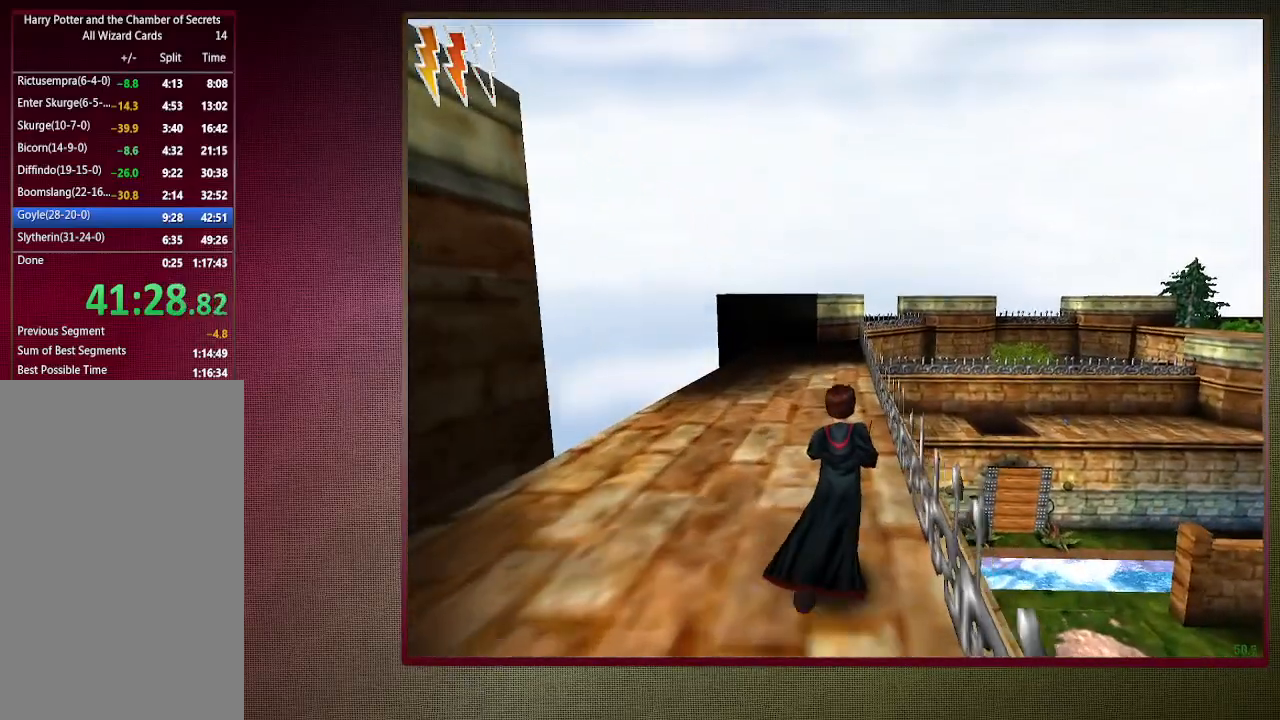
{"keys": ["shift", "space", "w"], "mouse": [], "events": []}